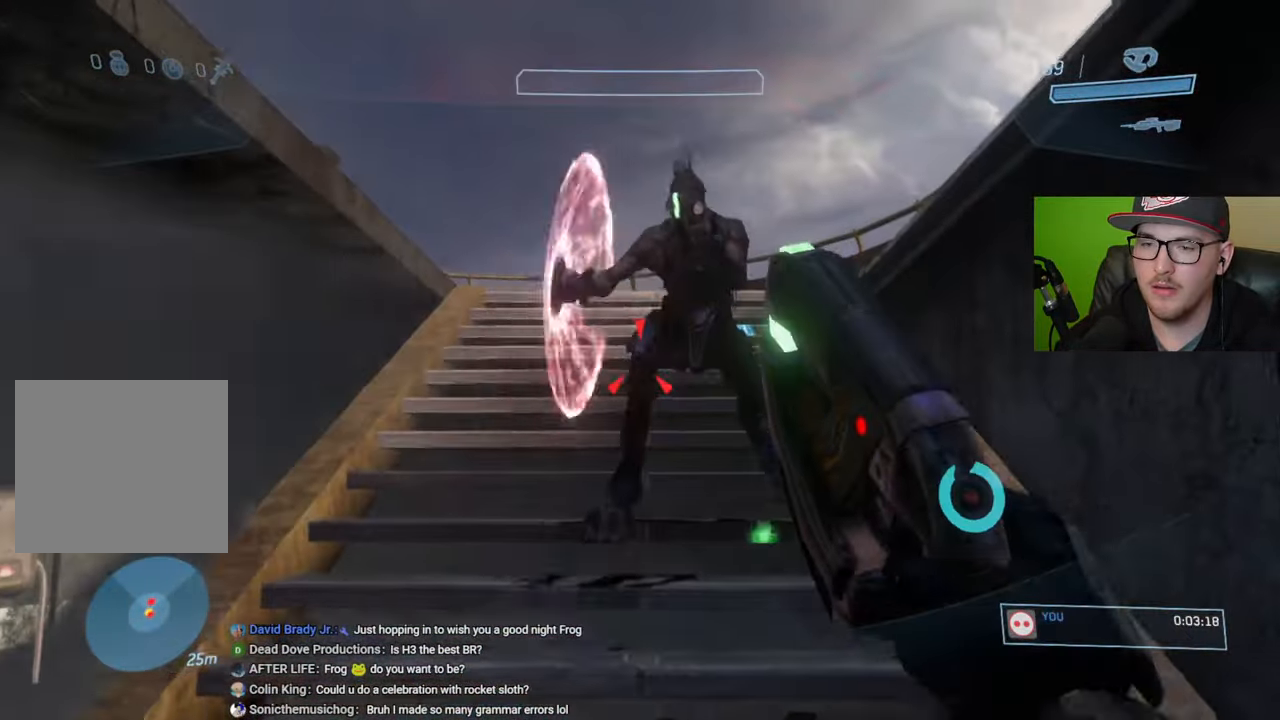
Gameplay with a controller (Xbox layout); each line is a JSON object with the inputs held at the frame after it. "events" lists button and stick changes between this image and that frame as [ms after this image, input, new state], when the widget could be followed in between.
{"buttons": [], "left_stick": "down", "right_stick": "center", "events": [[100, "right_stick", "center"], [217, "B", "down"], [267, "left_stick", "center"], [300, "B", "up"], [317, "left_stick", "down"], [384, "B", "down"], [467, "B", "up"]]}
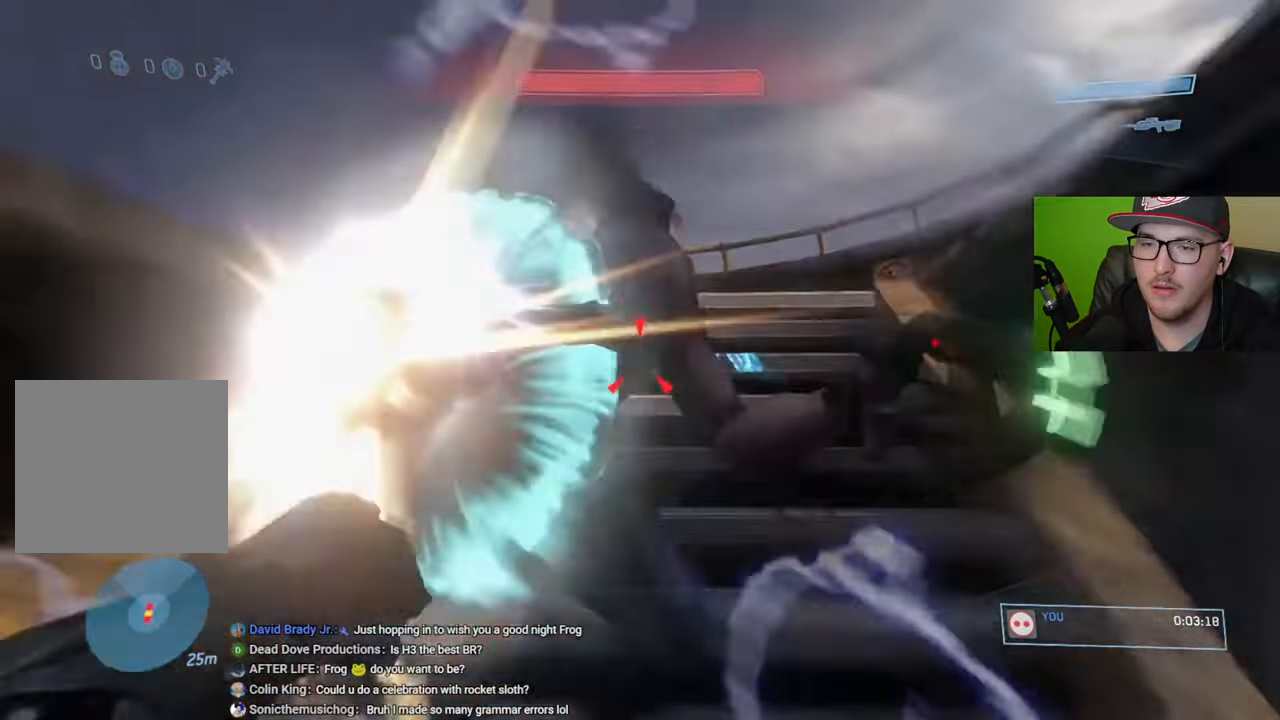
{"buttons": [], "left_stick": "up", "right_stick": "up", "events": [[317, "left_stick", "center"], [367, "left_stick", "up"], [450, "right_stick", "up"]]}
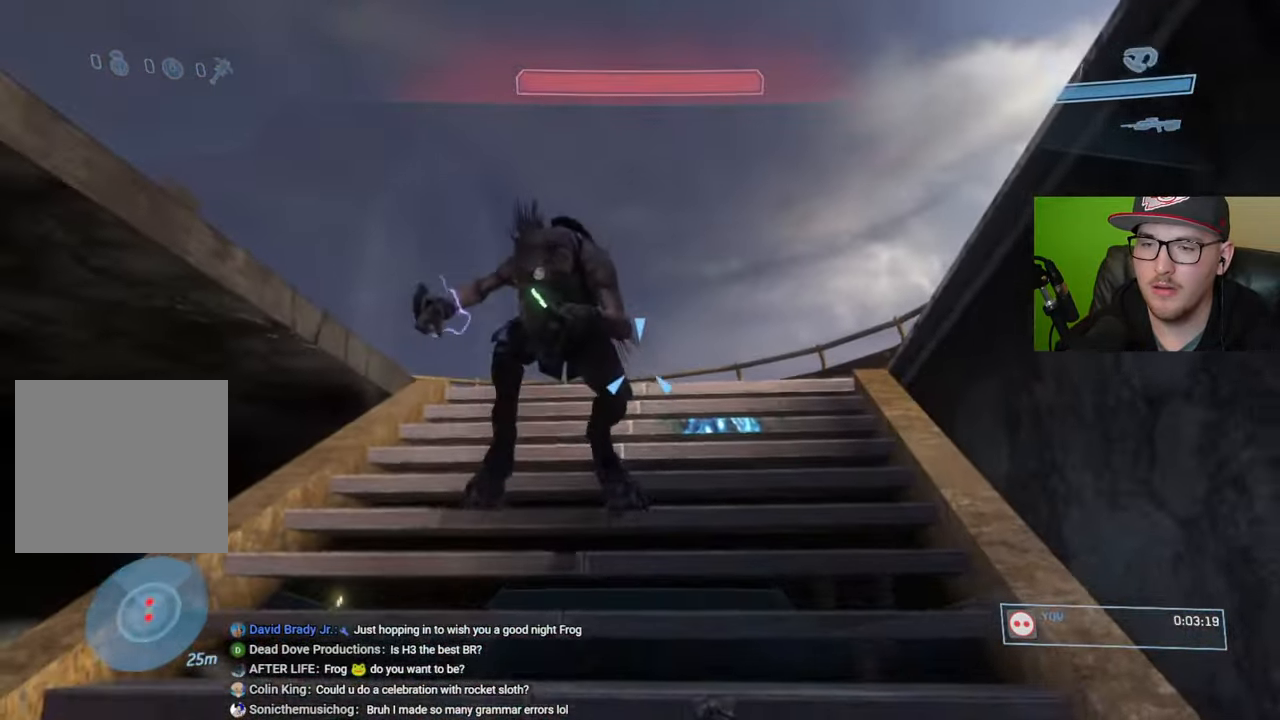
{"buttons": ["B"], "left_stick": "center", "right_stick": "center", "events": [[84, "right_stick", "center"], [434, "B", "down"], [434, "left_stick", "center"]]}
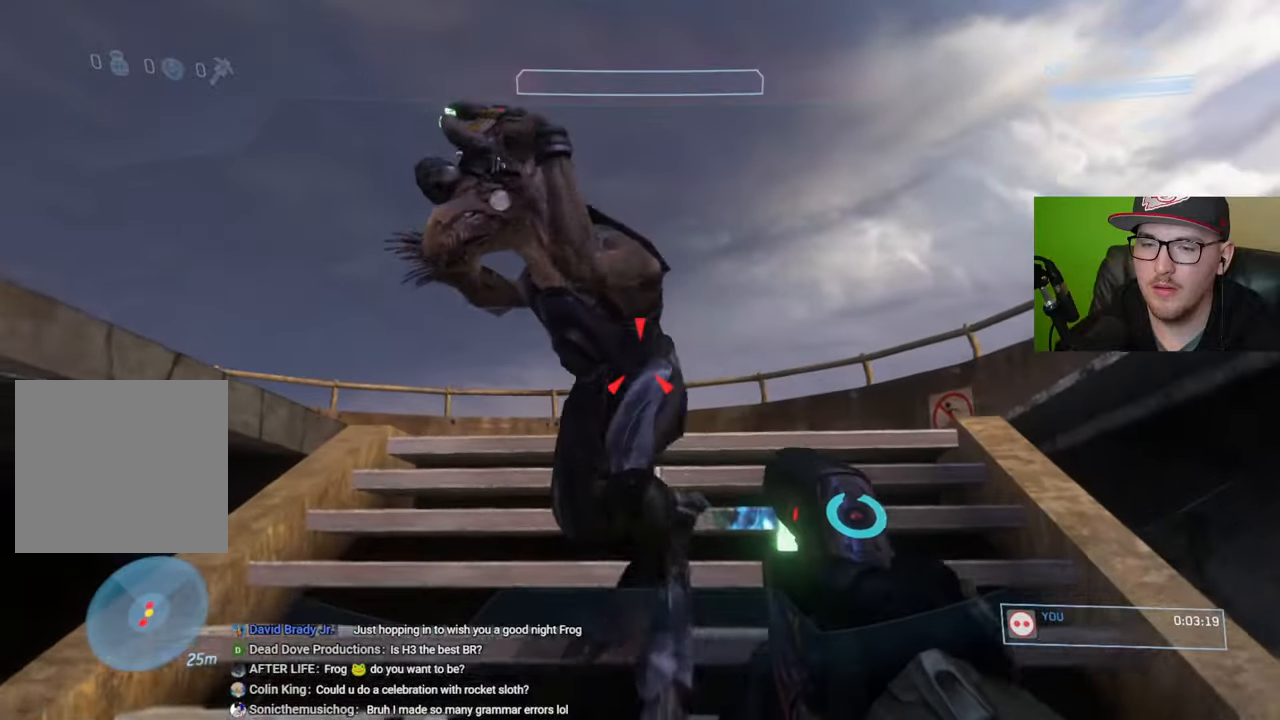
{"buttons": [], "left_stick": "down", "right_stick": "center", "events": [[17, "B", "up"], [17, "left_stick", "down"], [84, "B", "down"], [184, "B", "up"]]}
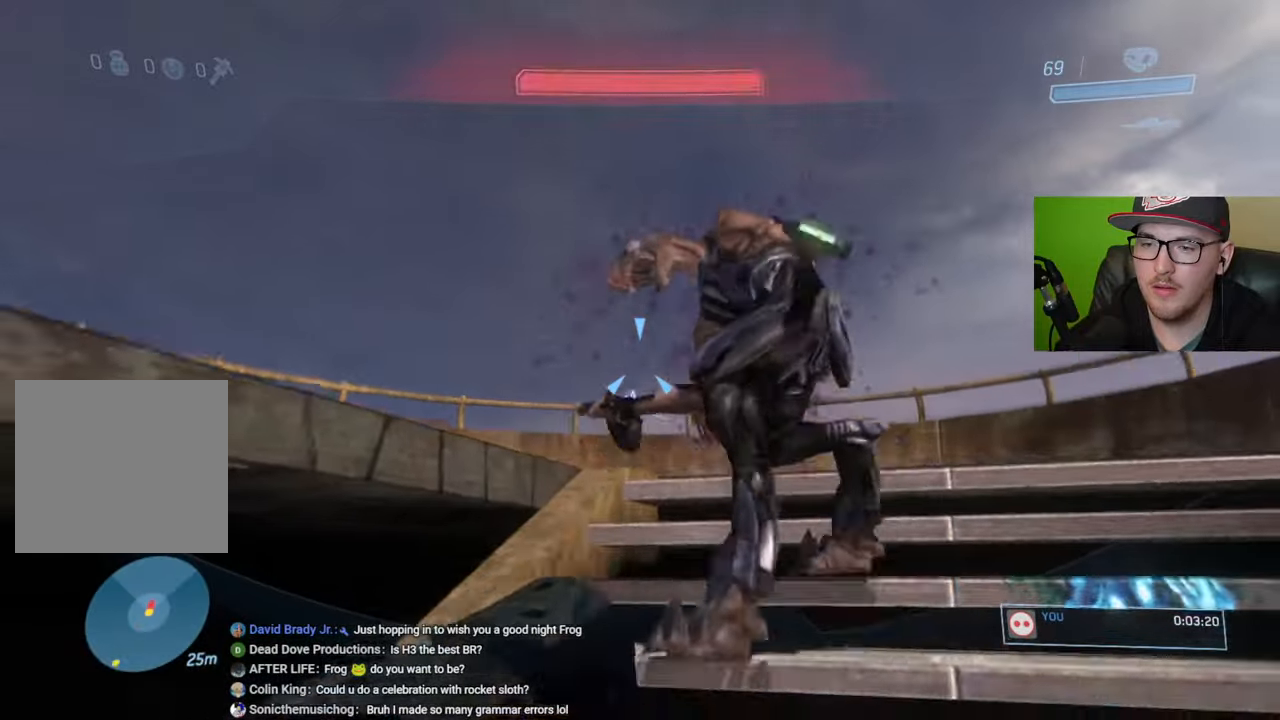
{"buttons": ["R2"], "left_stick": "down", "right_stick": "up-right", "events": [[17, "right_stick", "left"], [67, "right_stick", "center"], [184, "right_stick", "up-right"], [250, "left_stick", "up"], [417, "left_stick", "down"], [467, "R2", "down"]]}
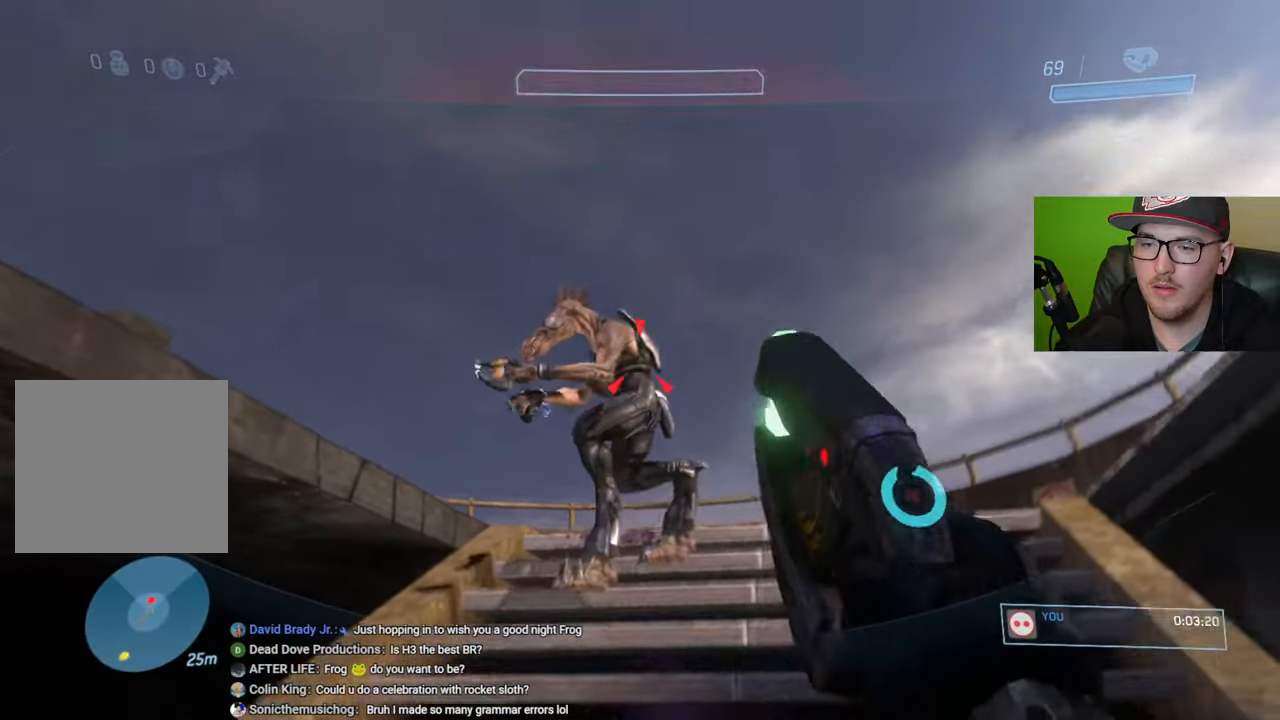
{"buttons": [], "left_stick": "down-left", "right_stick": "down", "events": [[50, "R2", "up"], [50, "right_stick", "center"], [134, "R2", "down"], [134, "left_stick", "down-left"], [184, "right_stick", "down"], [217, "R2", "up"], [267, "R2", "down"], [350, "R2", "up"], [417, "R2", "down"], [500, "R2", "up"]]}
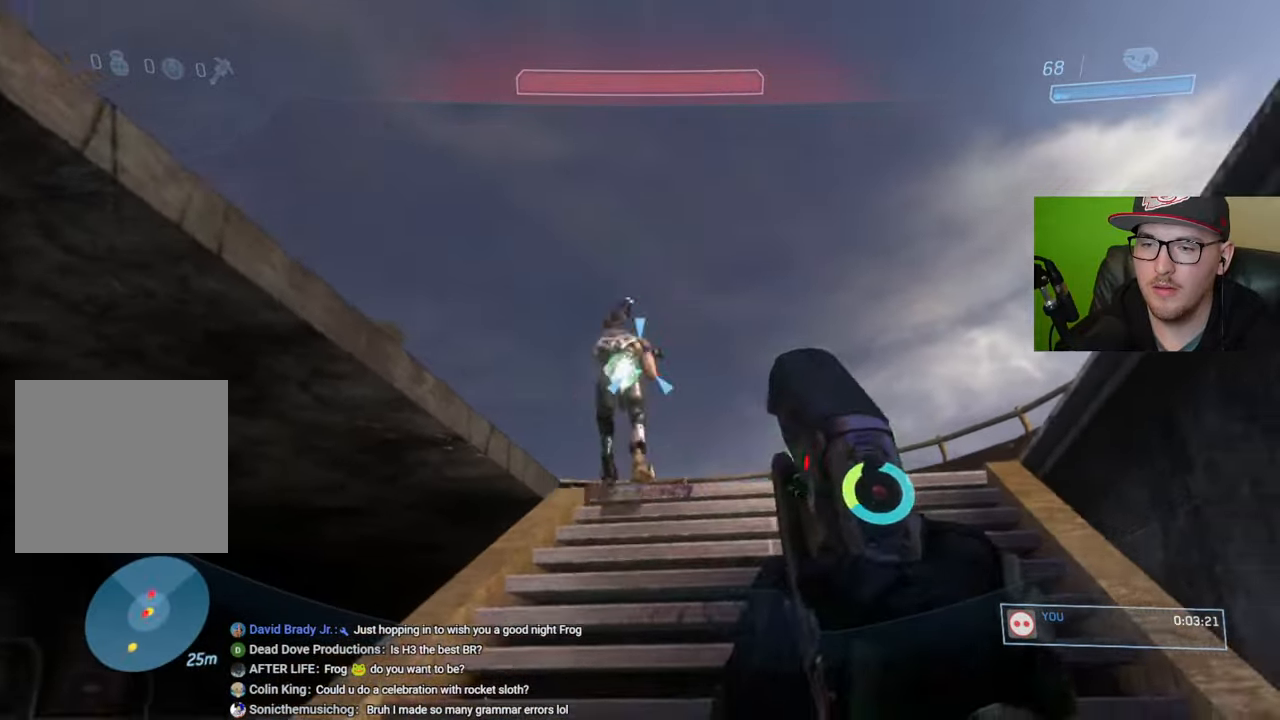
{"buttons": [], "left_stick": "center", "right_stick": "center", "events": [[34, "left_stick", "down-right"], [67, "R2", "down"], [134, "left_stick", "center"], [150, "R2", "up"], [217, "R2", "down"], [250, "left_stick", "down-left"], [250, "right_stick", "left"], [300, "R2", "up"], [367, "right_stick", "center"], [384, "left_stick", "center"]]}
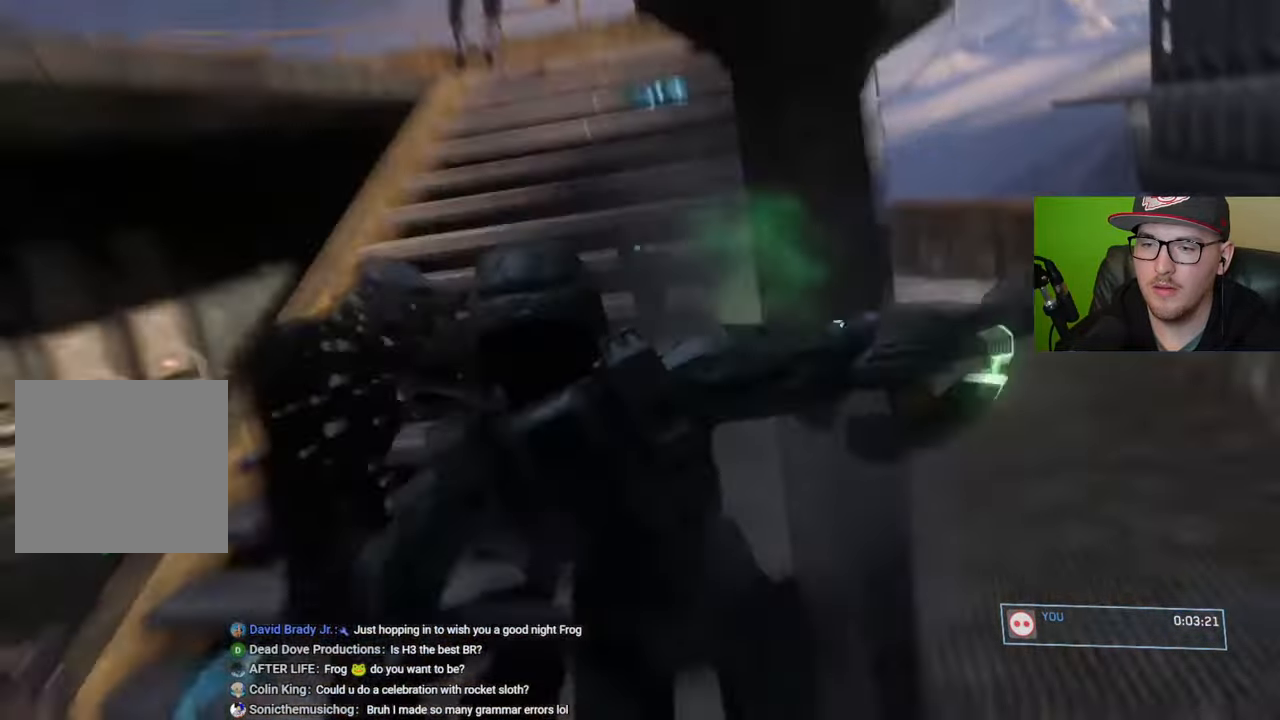
{"buttons": [], "left_stick": "center", "right_stick": "center", "events": []}
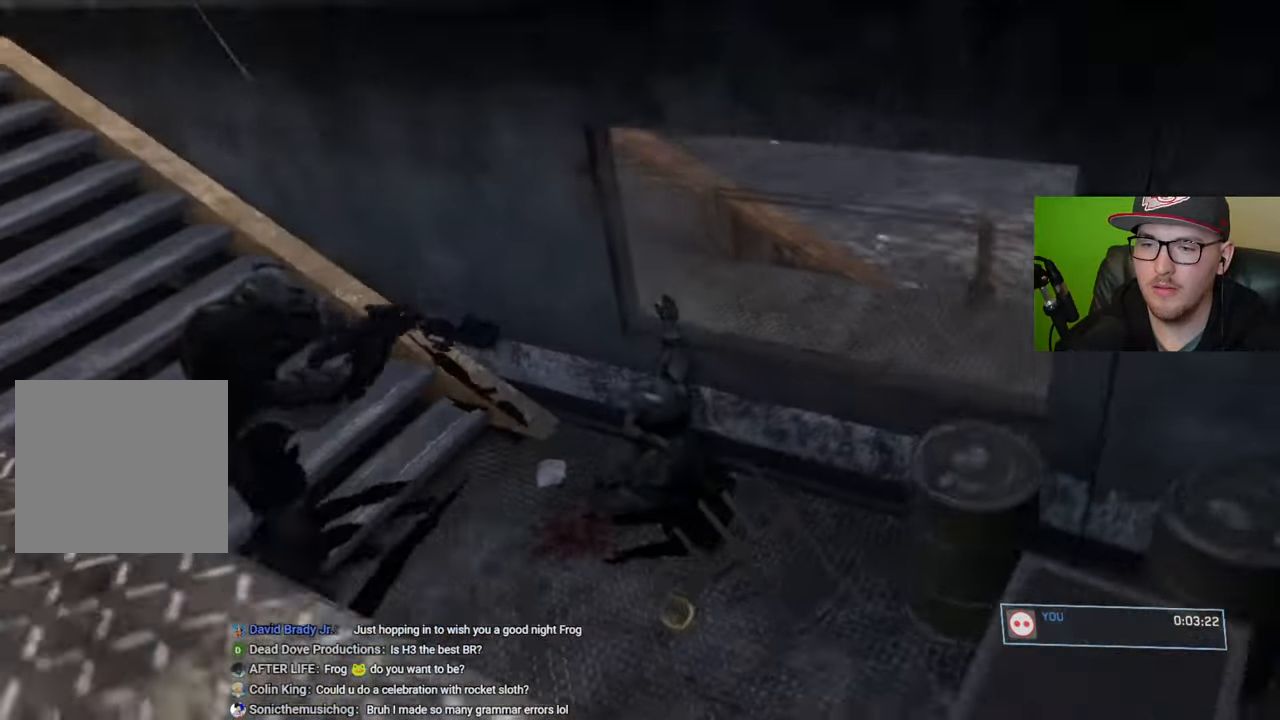
{"buttons": [], "left_stick": "center", "right_stick": "center", "events": [[384, "START", "down"], [484, "START", "up"]]}
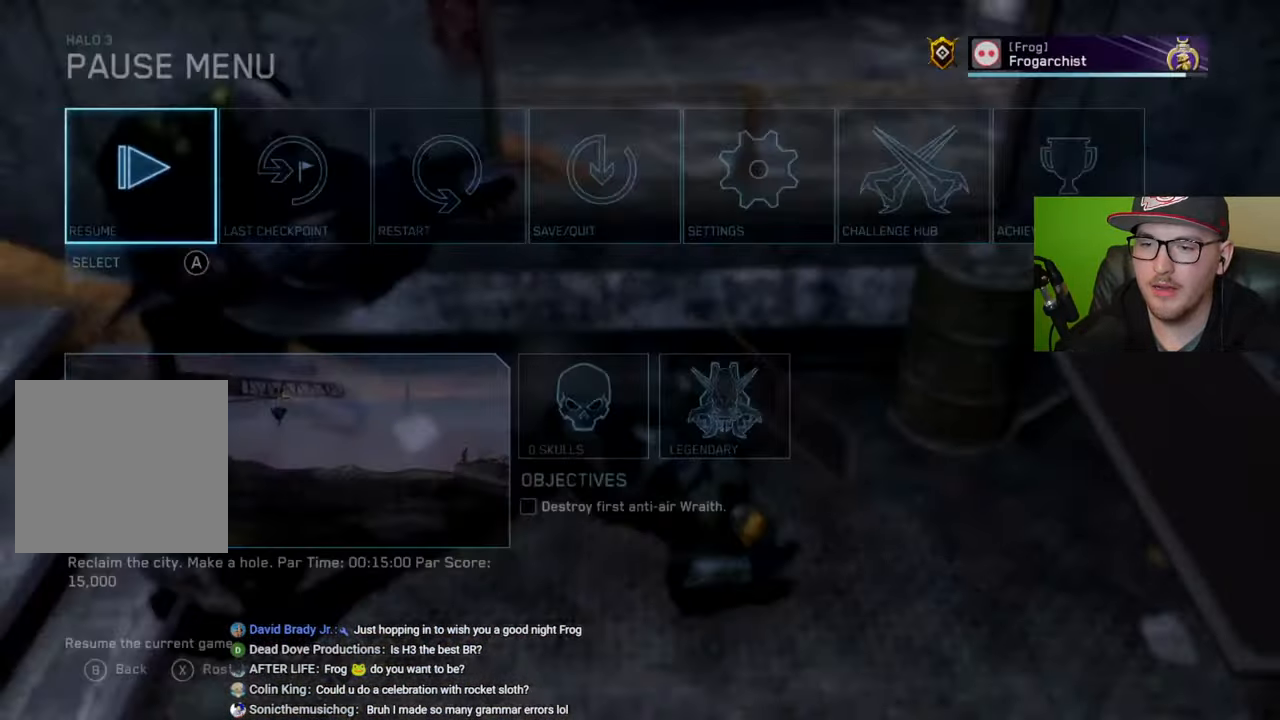
{"buttons": ["A"], "left_stick": "center", "right_stick": "center", "events": [[117, "left_stick", "right"], [234, "A", "down"], [250, "left_stick", "center"], [317, "A", "up"], [334, "left_stick", "left"], [450, "left_stick", "center"], [467, "A", "down"]]}
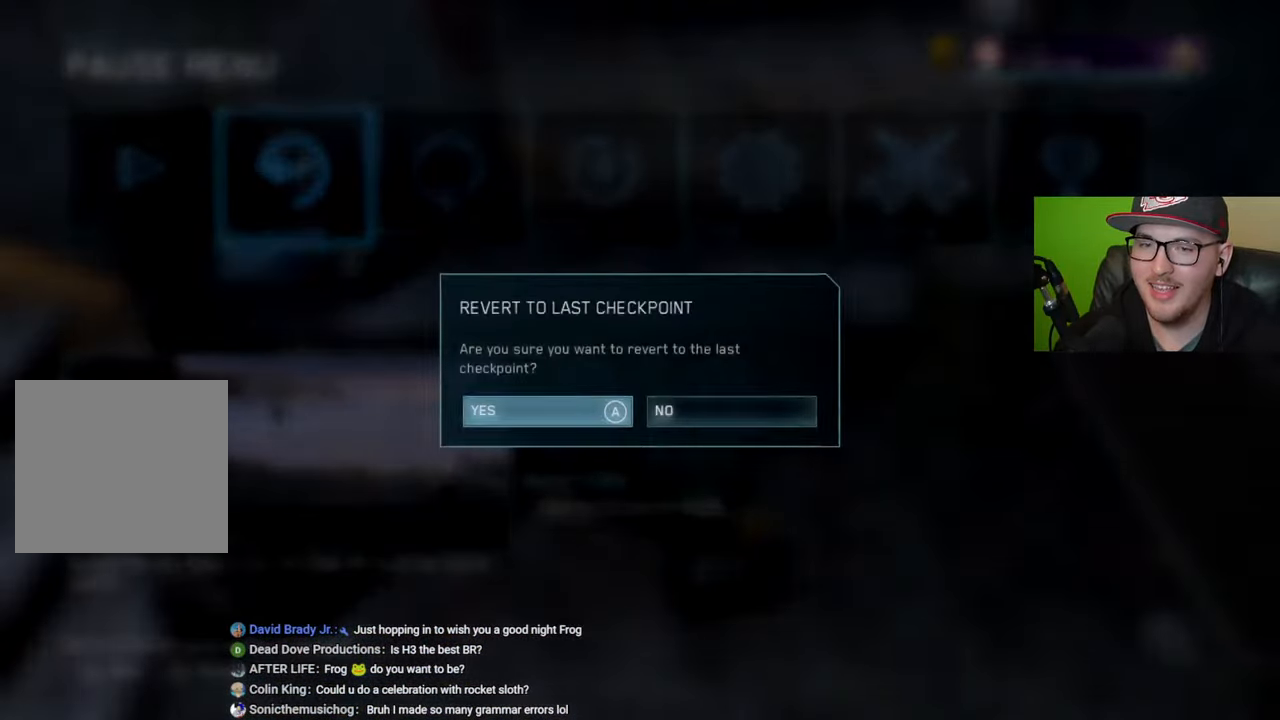
{"buttons": [], "left_stick": "up", "right_stick": "center", "events": [[67, "A", "up"], [217, "left_stick", "up"]]}
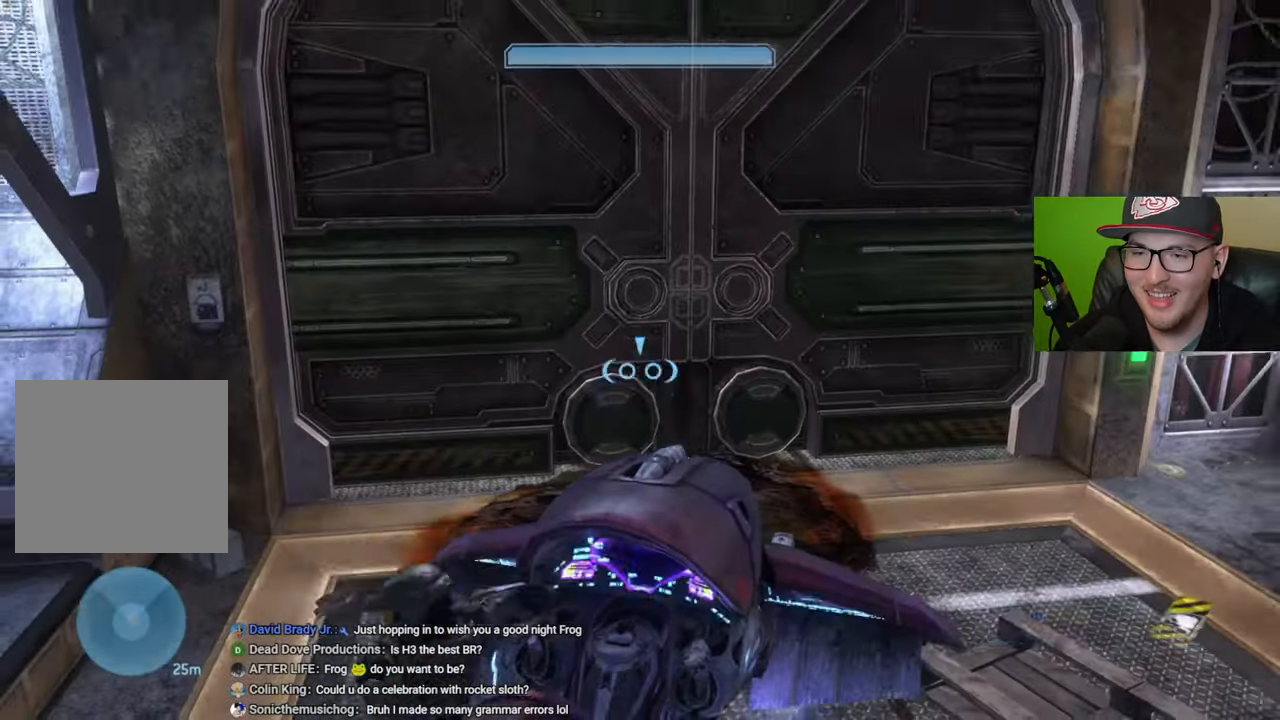
{"buttons": [], "left_stick": "down", "right_stick": "right", "events": [[267, "left_stick", "center"], [367, "right_stick", "right"], [417, "left_stick", "down"]]}
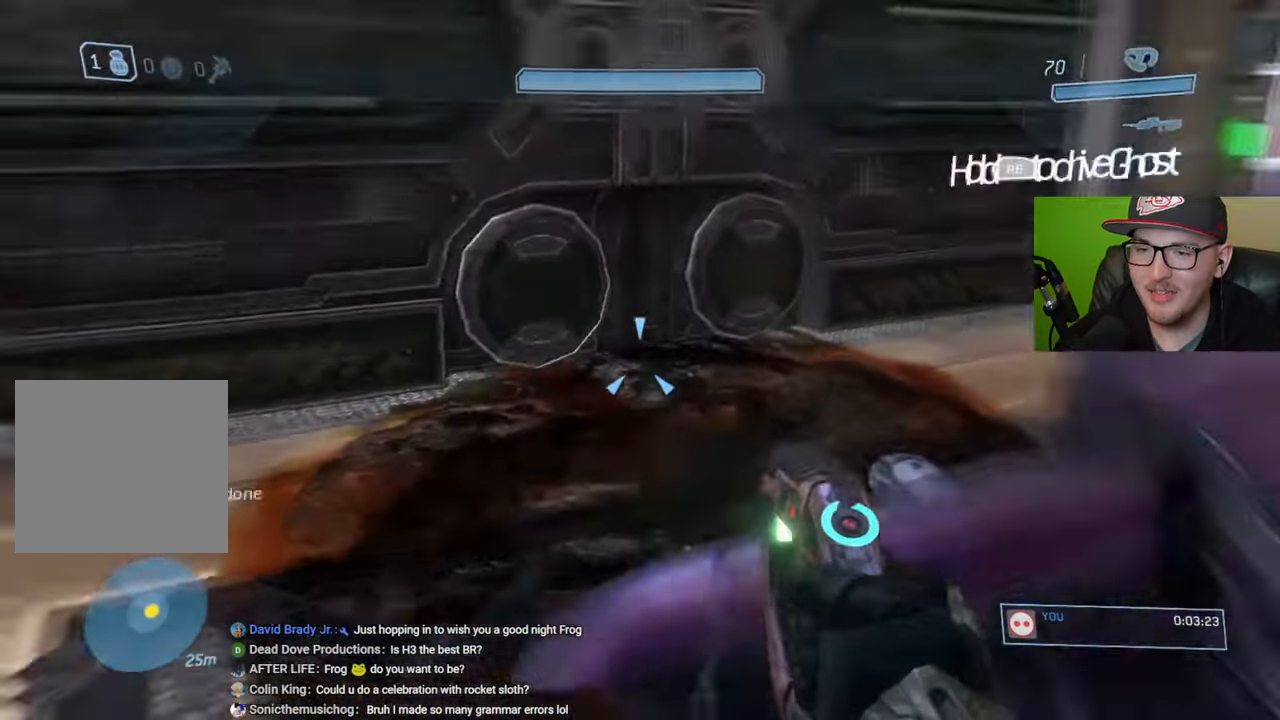
{"buttons": [], "left_stick": "down", "right_stick": "center", "events": [[67, "left_stick", "right"], [134, "right_stick", "center"], [200, "left_stick", "center"], [367, "left_stick", "down"]]}
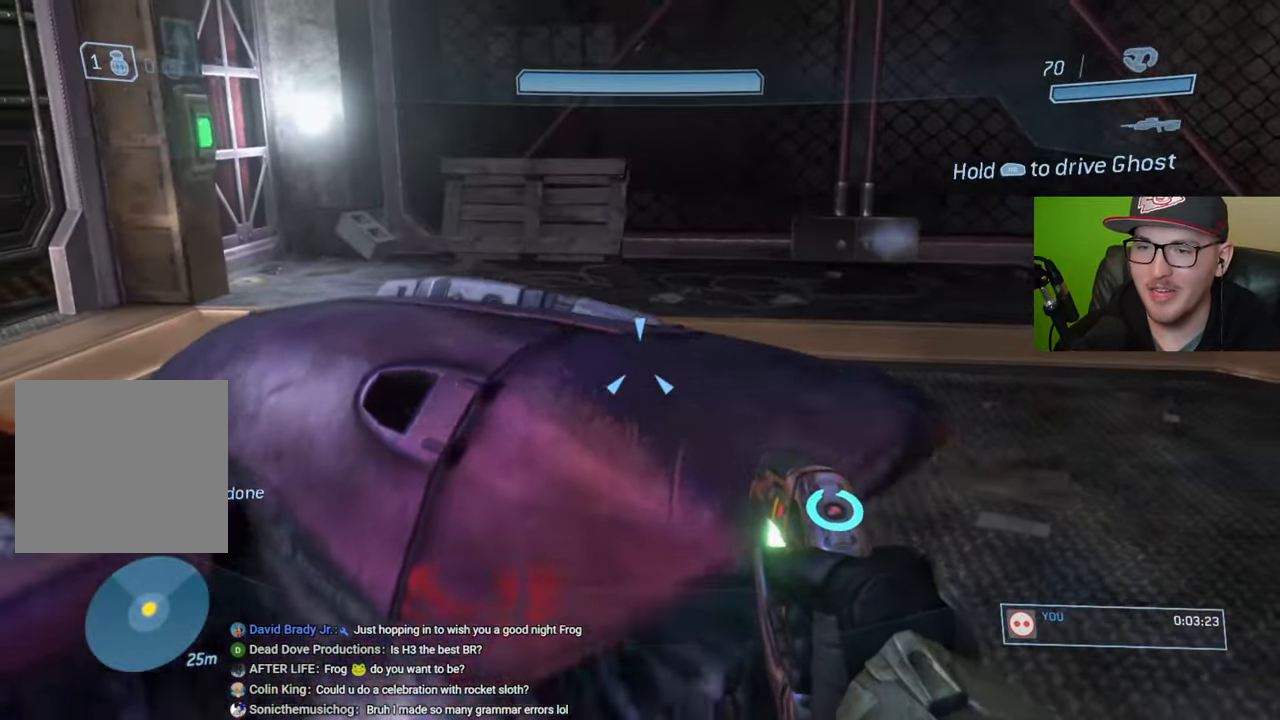
{"buttons": [], "left_stick": "up-right", "right_stick": "up-left", "events": [[17, "left_stick", "down-right"], [317, "left_stick", "up-right"], [384, "right_stick", "up-left"]]}
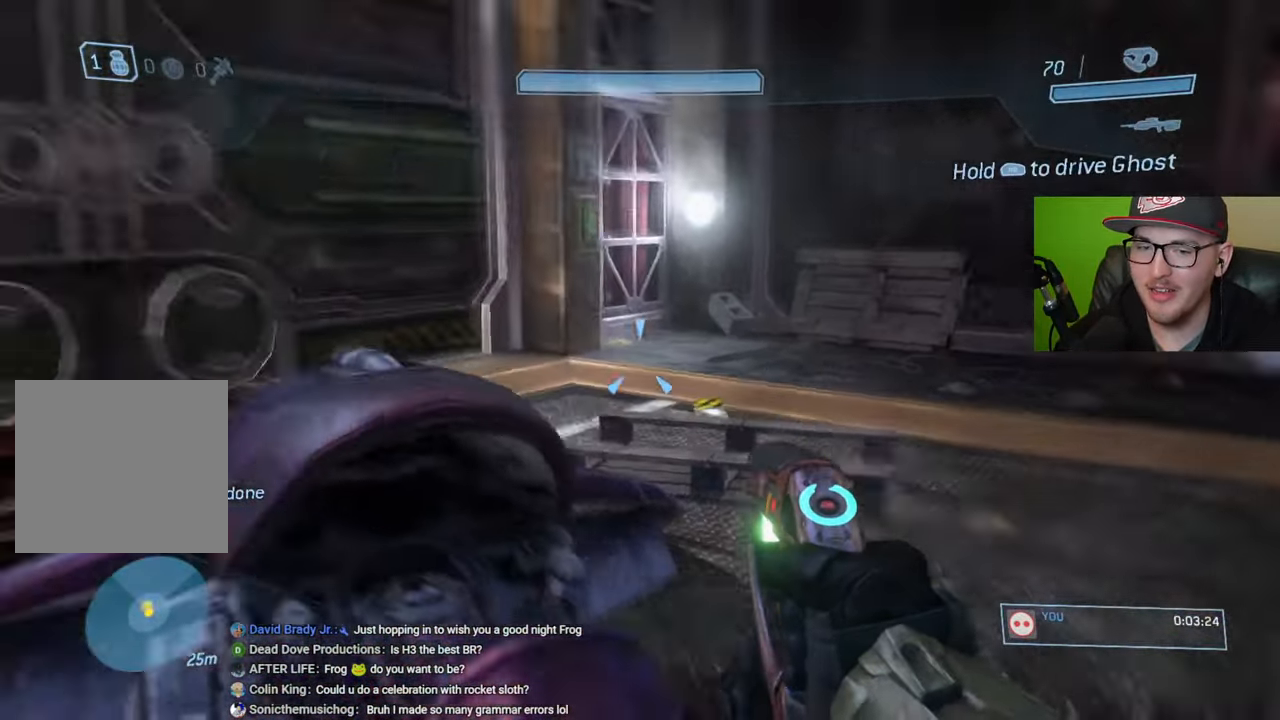
{"buttons": [], "left_stick": "up", "right_stick": "center", "events": [[117, "right_stick", "center"], [250, "left_stick", "up"]]}
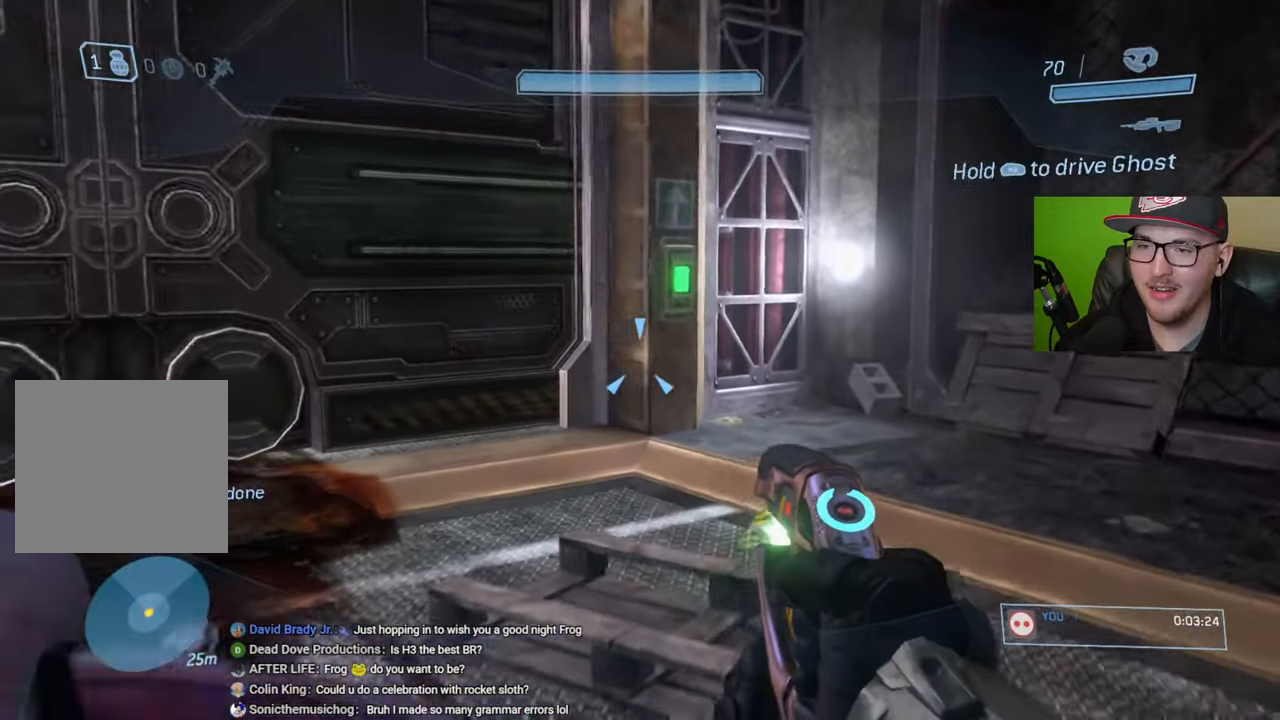
{"buttons": [], "left_stick": "center", "right_stick": "center", "events": [[17, "right_stick", "left"], [34, "left_stick", "center"], [184, "right_stick", "center"]]}
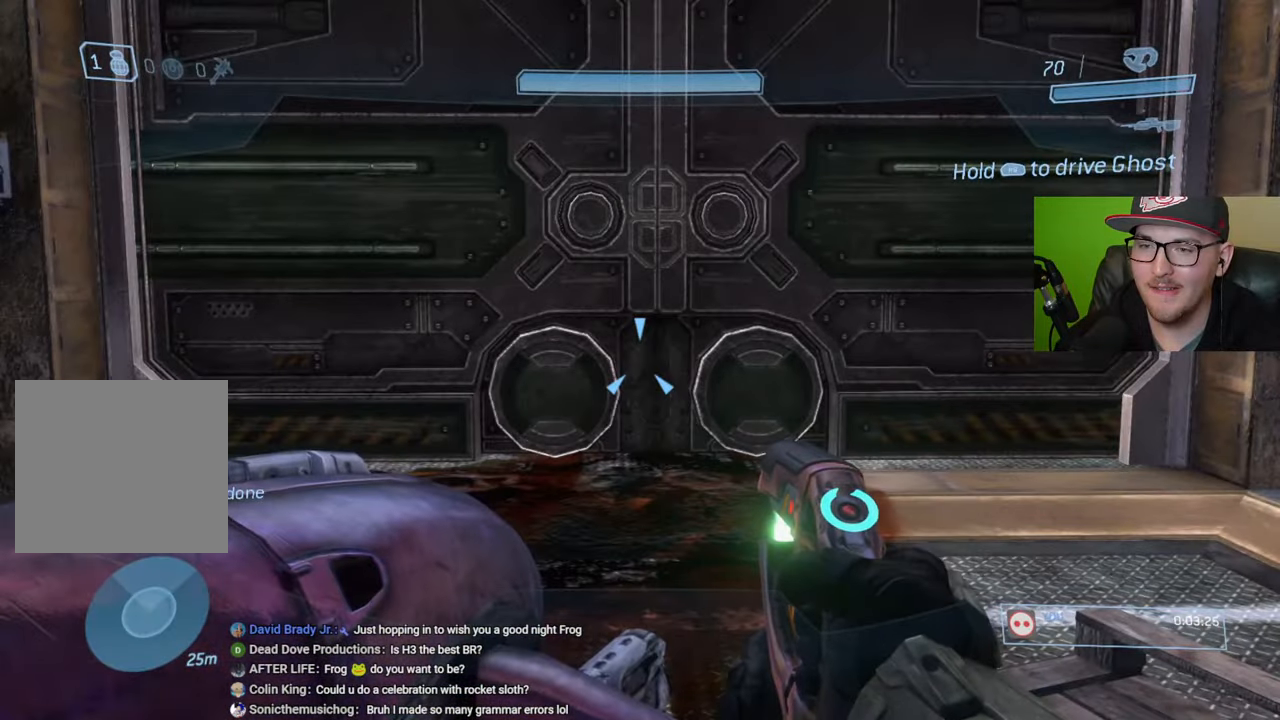
{"buttons": [], "left_stick": "up", "right_stick": "center", "events": [[17, "left_stick", "right"], [134, "left_stick", "up-right"], [134, "right_stick", "right"], [267, "left_stick", "up"], [267, "right_stick", "center"]]}
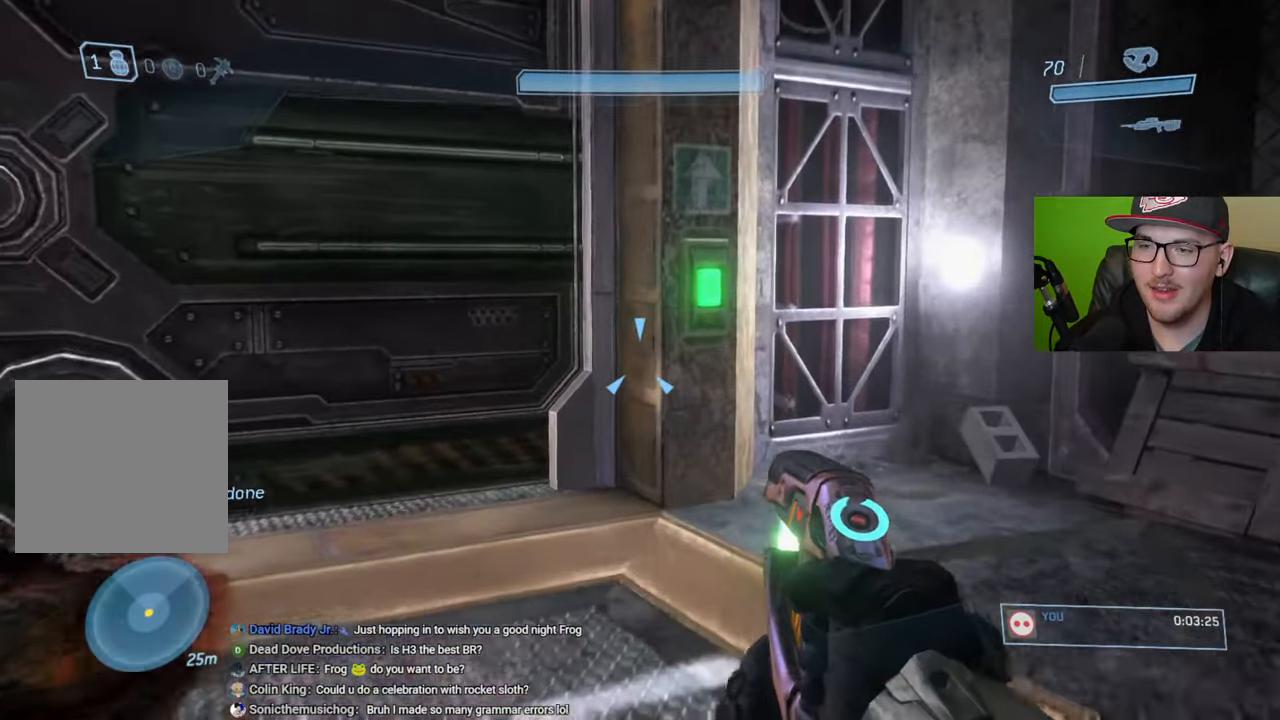
{"buttons": ["R1"], "left_stick": "up-right", "right_stick": "center", "events": [[84, "right_stick", "left"], [100, "left_stick", "up-right"], [250, "R1", "down"], [250, "right_stick", "center"]]}
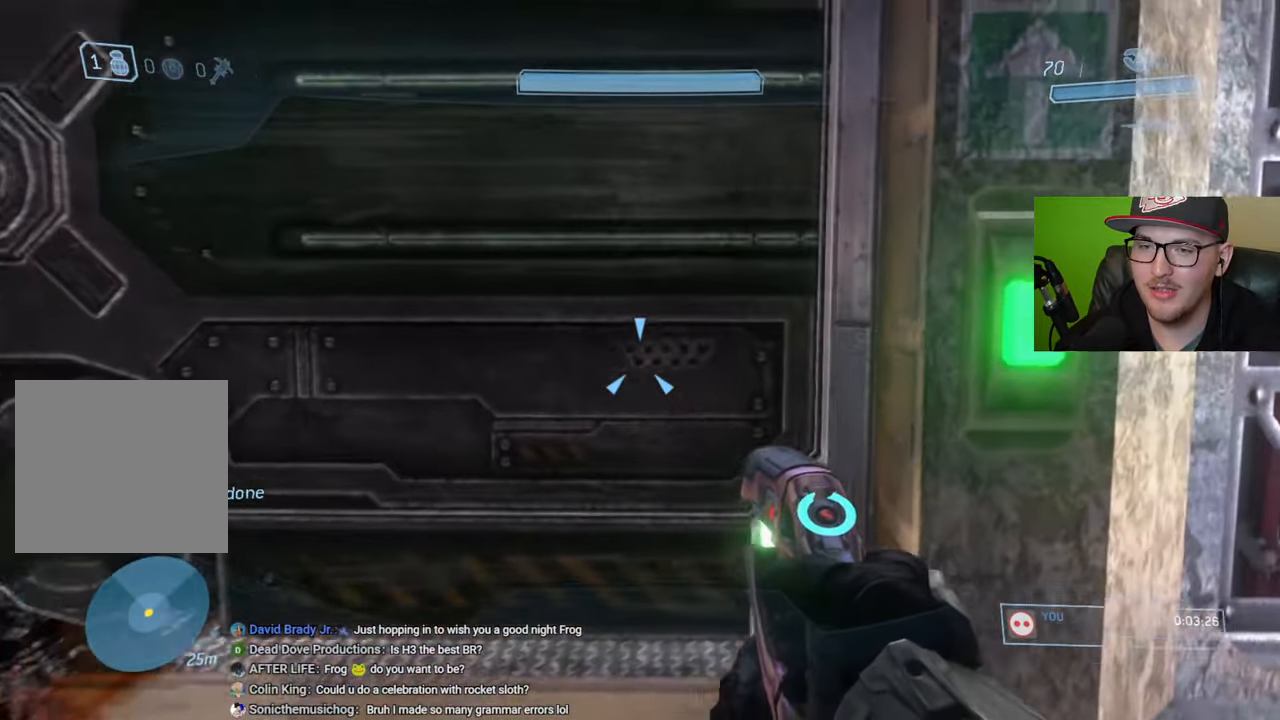
{"buttons": [], "left_stick": "up-left", "right_stick": "center", "events": [[150, "left_stick", "down"], [150, "right_stick", "left"], [234, "left_stick", "down-left"], [284, "R1", "up"], [334, "left_stick", "left"], [434, "left_stick", "up-left"], [500, "right_stick", "center"]]}
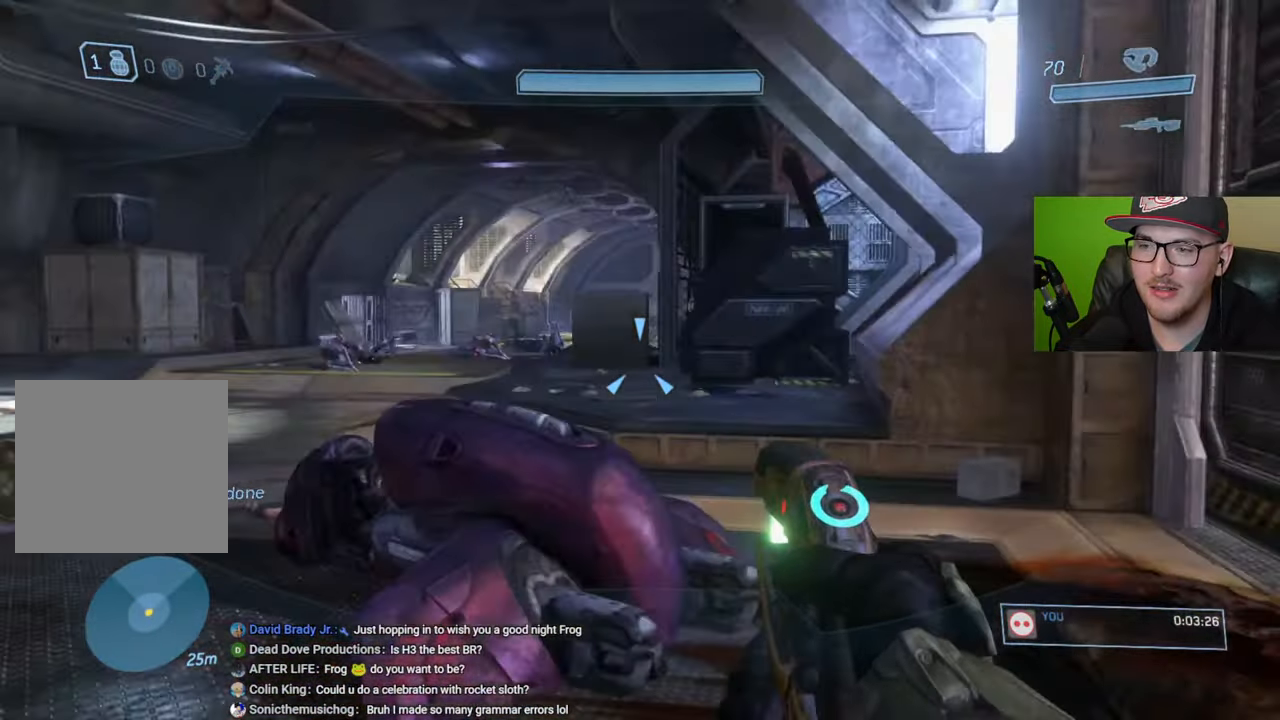
{"buttons": ["R1"], "left_stick": "up-left", "right_stick": "down-right", "events": [[67, "Y", "down"], [184, "Y", "up"], [384, "right_stick", "down-right"], [467, "R1", "down"]]}
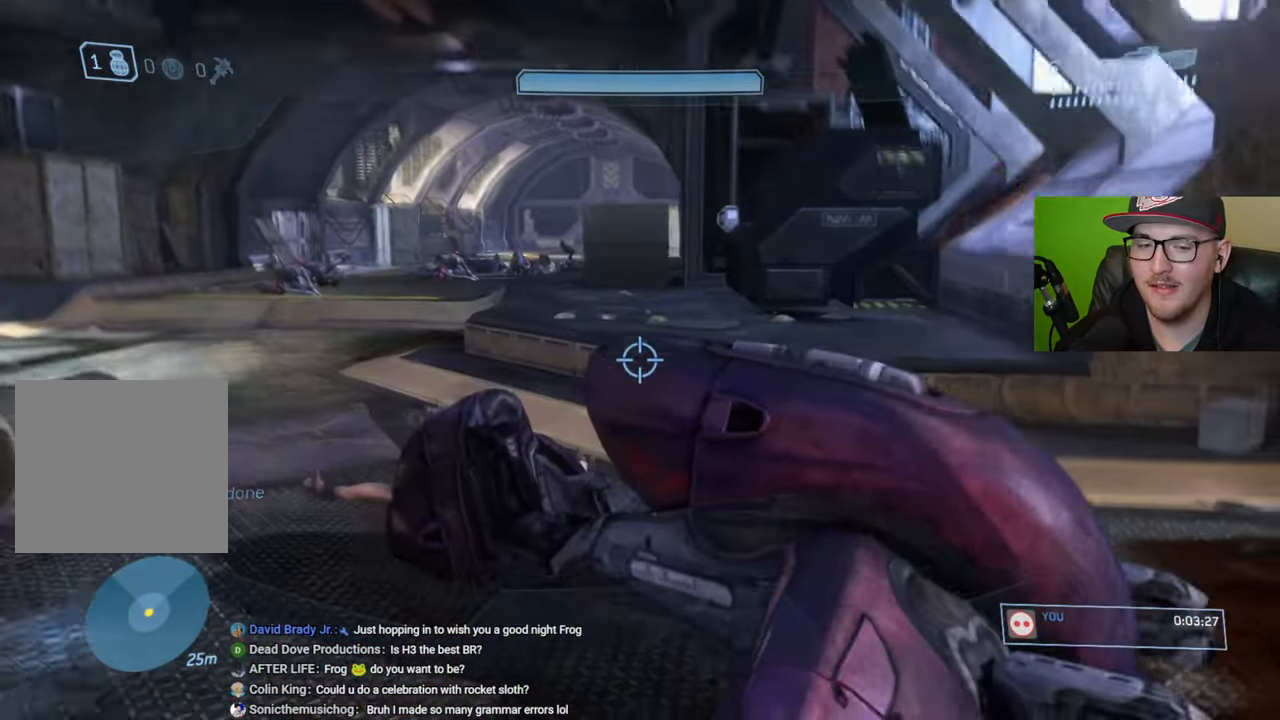
{"buttons": ["R1"], "left_stick": "up-left", "right_stick": "right", "events": [[84, "R1", "up"], [334, "R1", "down"], [350, "right_stick", "right"]]}
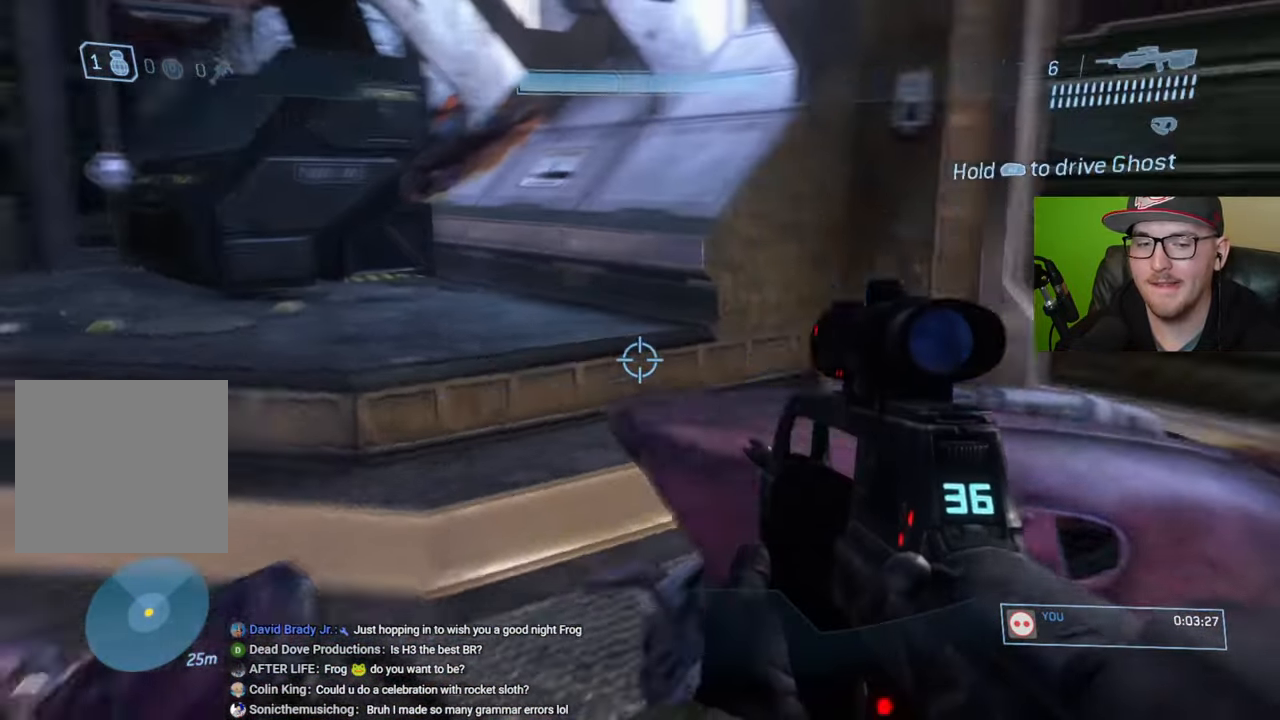
{"buttons": [], "left_stick": "center", "right_stick": "center", "events": [[117, "left_stick", "center"], [184, "R1", "up"], [217, "right_stick", "center"]]}
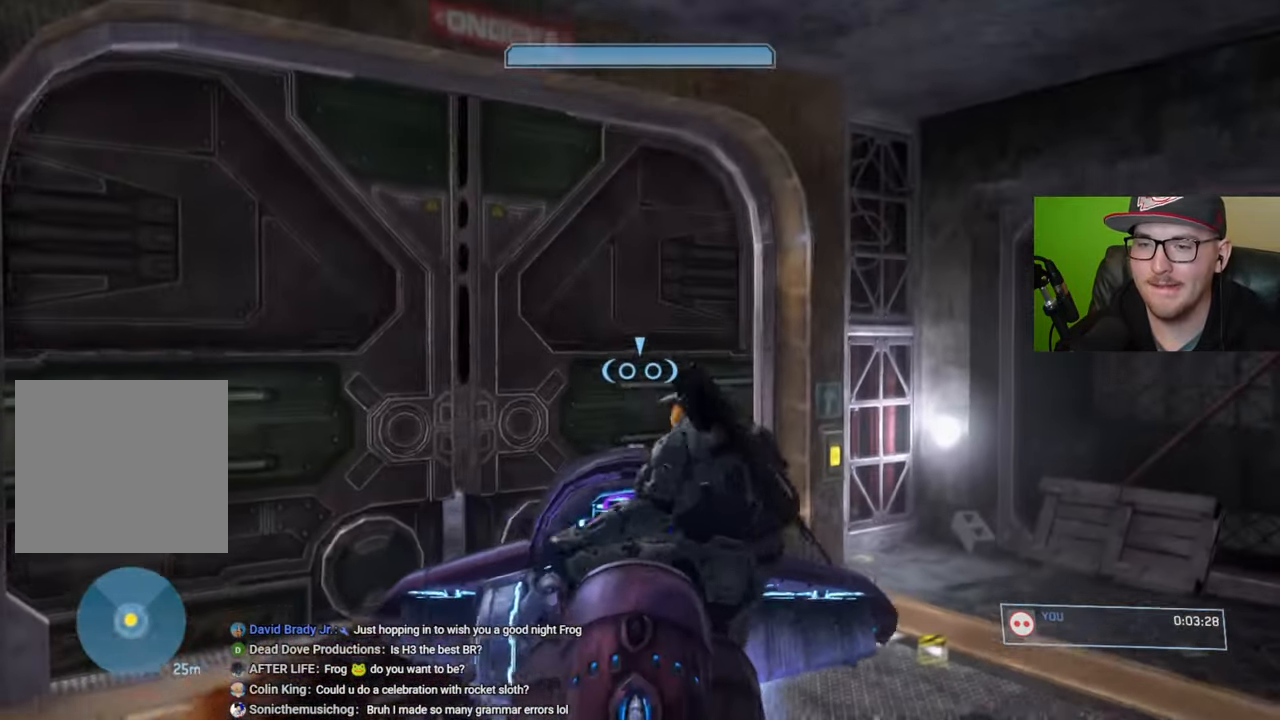
{"buttons": [], "left_stick": "center", "right_stick": "center", "events": [[167, "right_stick", "left"], [300, "right_stick", "center"]]}
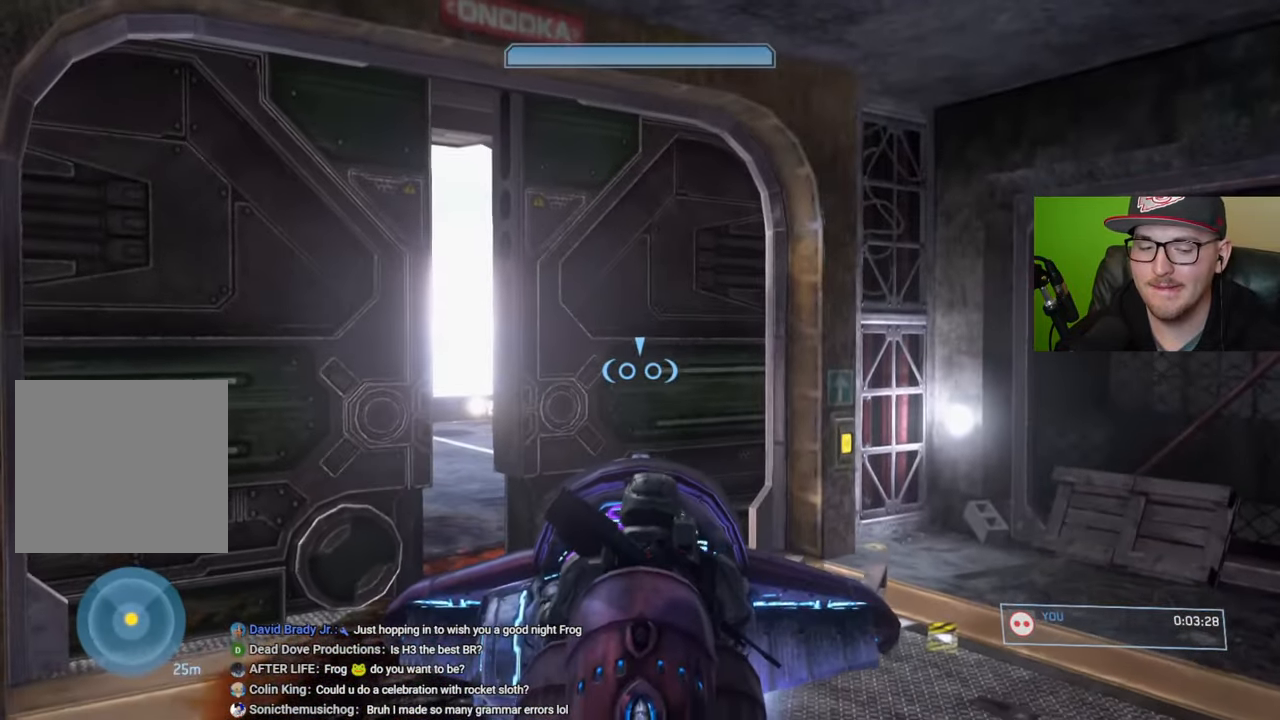
{"buttons": [], "left_stick": "center", "right_stick": "center", "events": []}
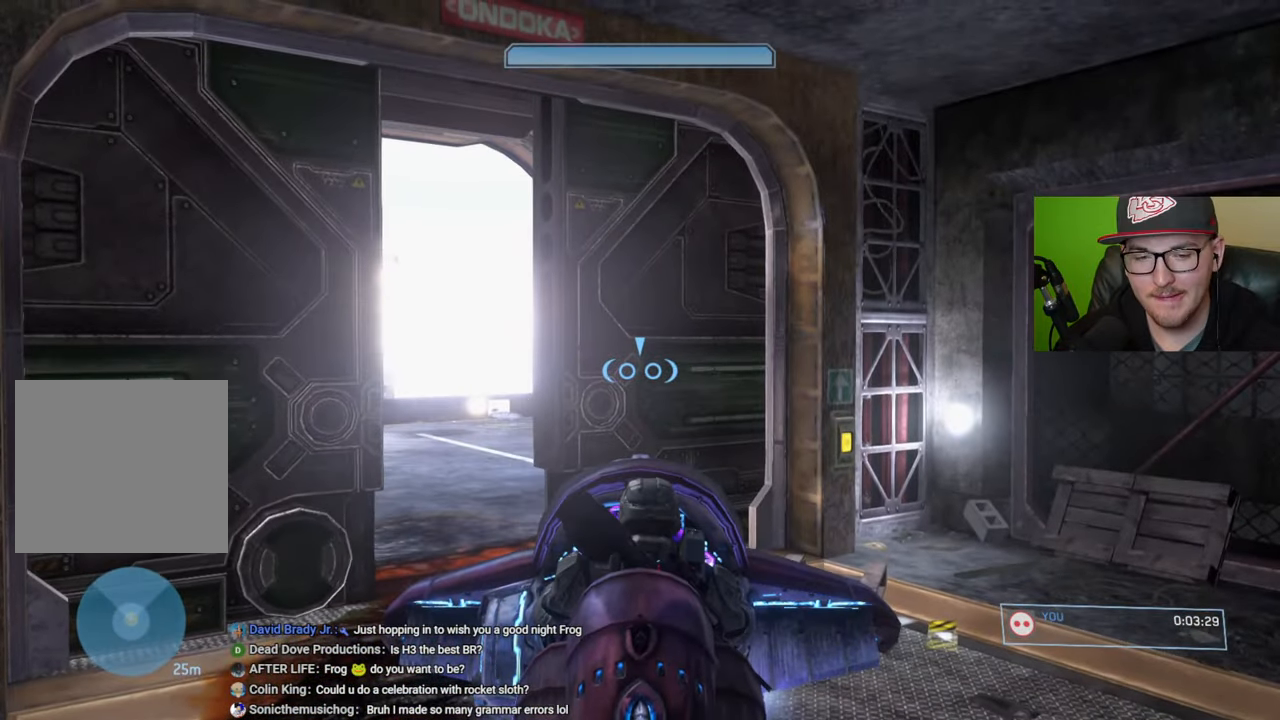
{"buttons": [], "left_stick": "center", "right_stick": "center", "events": []}
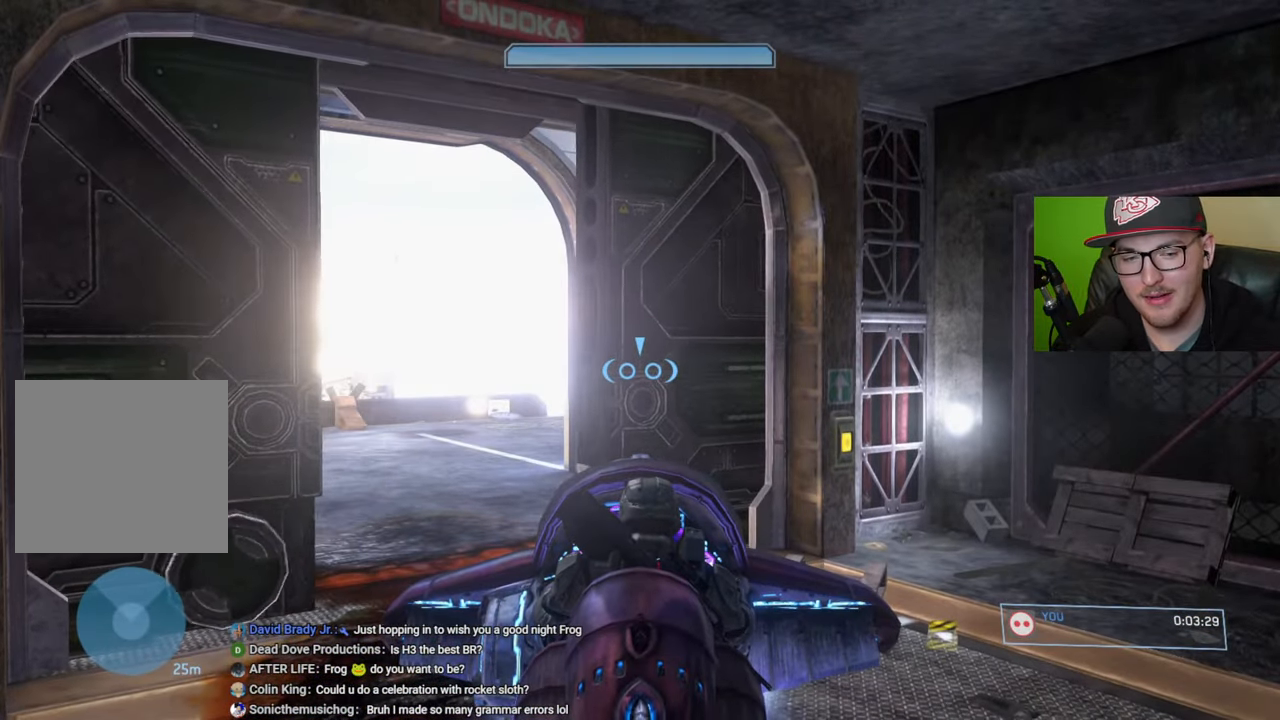
{"buttons": [], "left_stick": "center", "right_stick": "center", "events": [[234, "START", "down"], [384, "START", "up"]]}
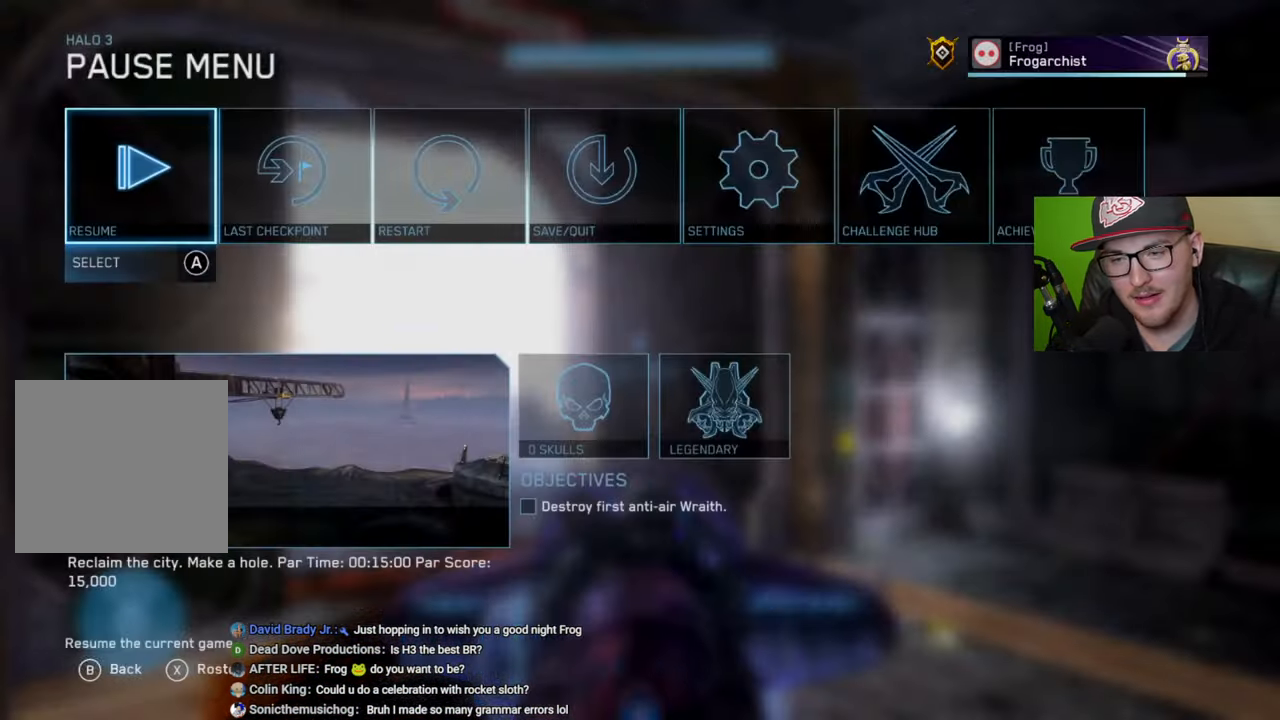
{"buttons": [], "left_stick": "center", "right_stick": "center", "events": []}
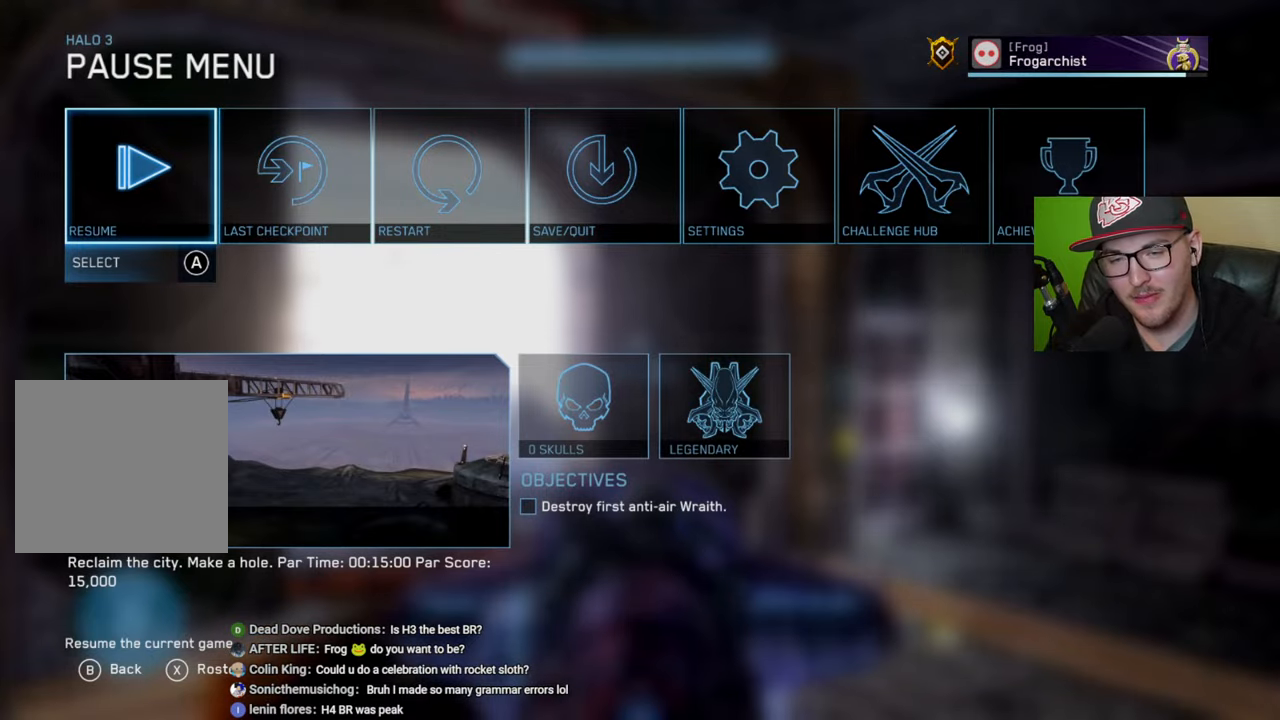
{"buttons": [], "left_stick": "center", "right_stick": "center", "events": []}
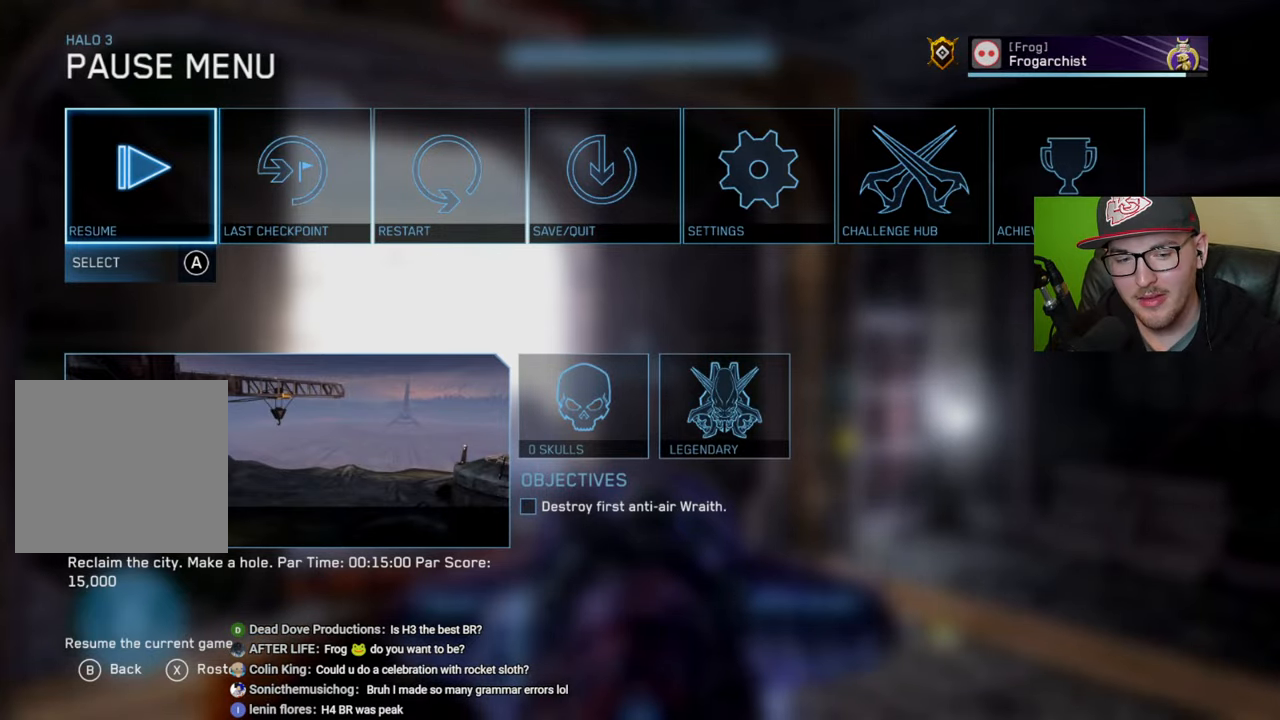
{"buttons": [], "left_stick": "center", "right_stick": "center", "events": []}
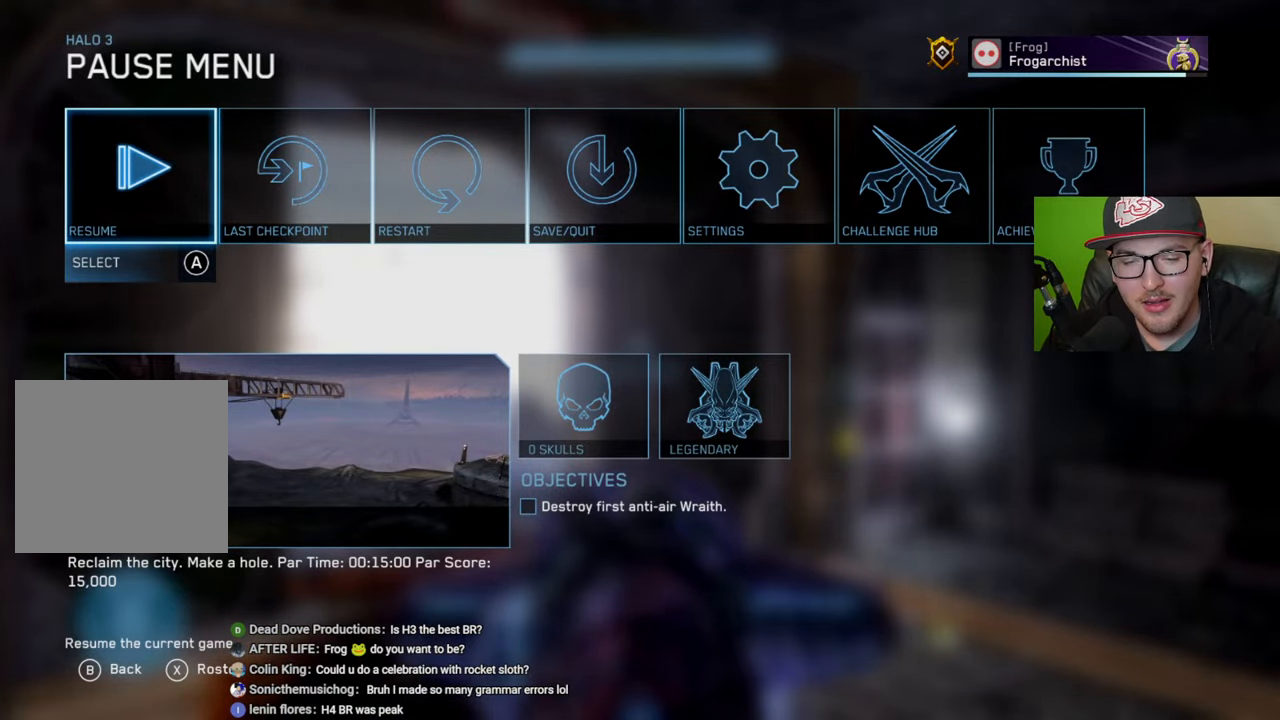
{"buttons": [], "left_stick": "center", "right_stick": "center", "events": [[334, "B", "down"], [417, "B", "up"]]}